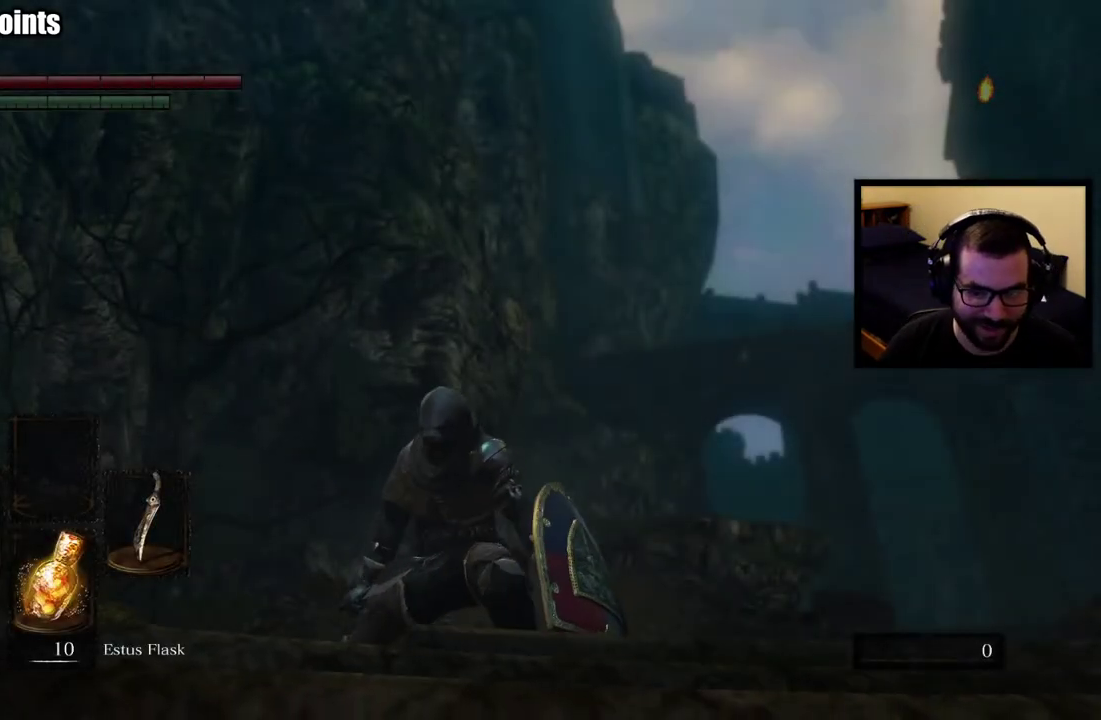
Gameplay with a controller (PlayStation layout); each line is a JSON object with the inputs held at the frame after it. "events" lists button and stick changes between this image and that frame as [ms after this image, input, new state], when the widget could be followed in between. This overlay highlights the sticks when they move; stick clicks (L3 R3) are not distinguishable. Not read: L1 R1.
{"buttons": [], "left_stick": "center", "right_stick": "left", "events": [[417, "right_stick", "left"]]}
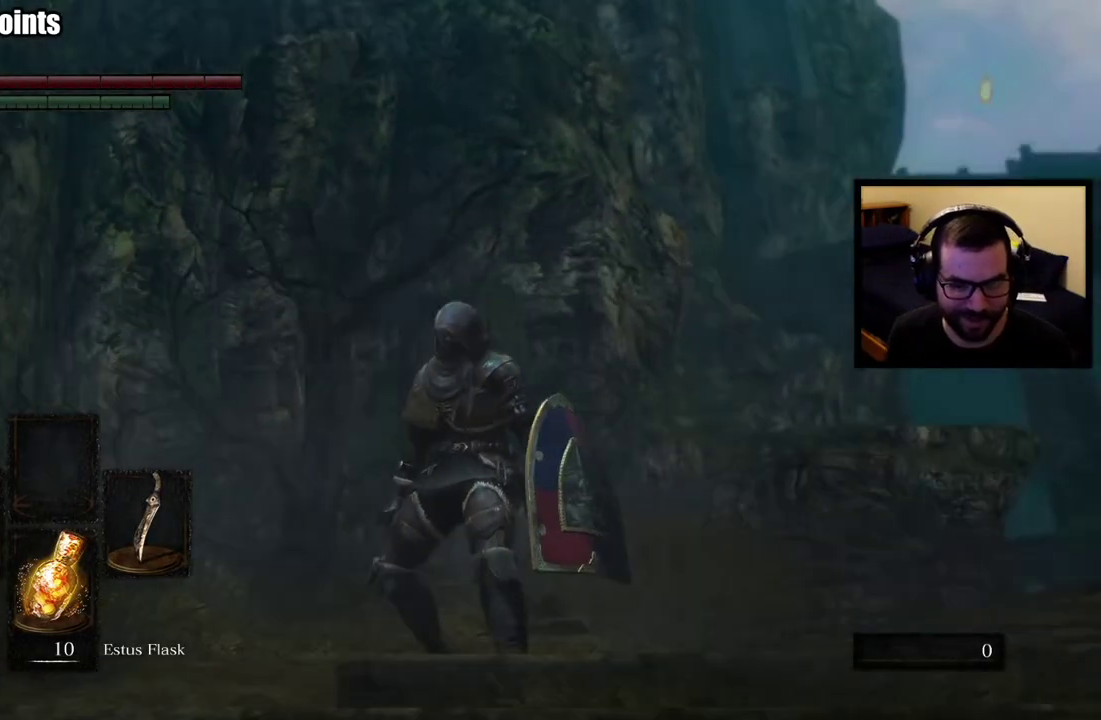
{"buttons": [], "left_stick": "up", "right_stick": "center", "events": [[433, "left_stick", "up"], [467, "right_stick", "center"]]}
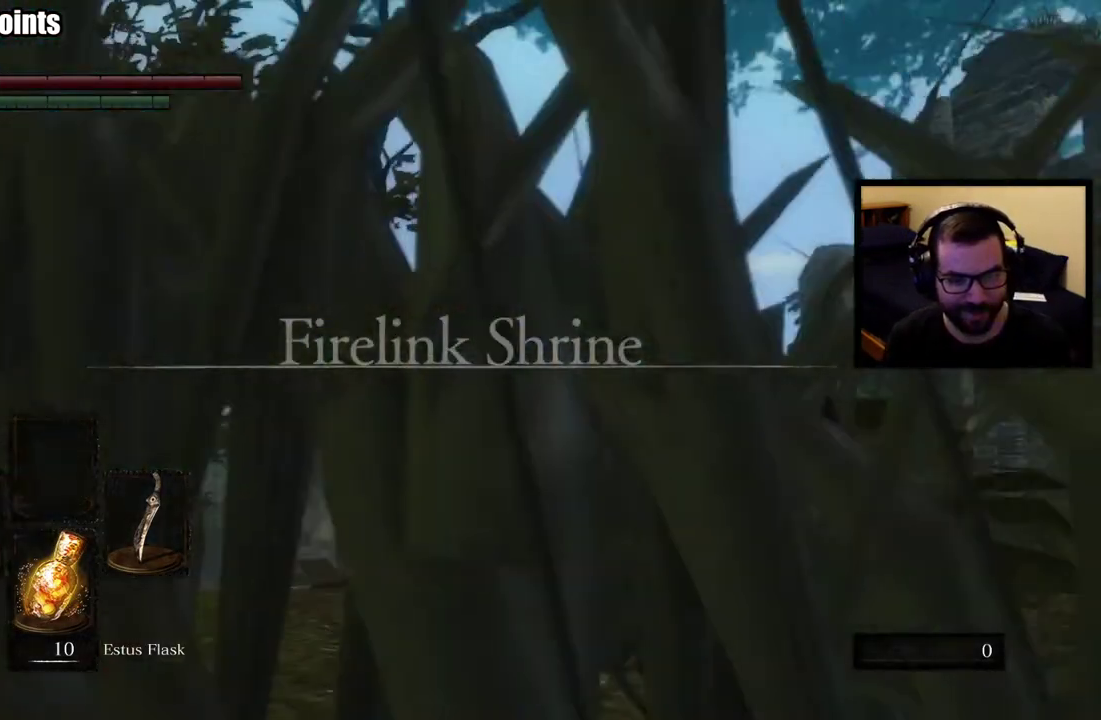
{"buttons": ["CIRCLE"], "left_stick": "up", "right_stick": "center", "events": [[33, "CIRCLE", "down"], [267, "right_stick", "right"], [450, "right_stick", "center"]]}
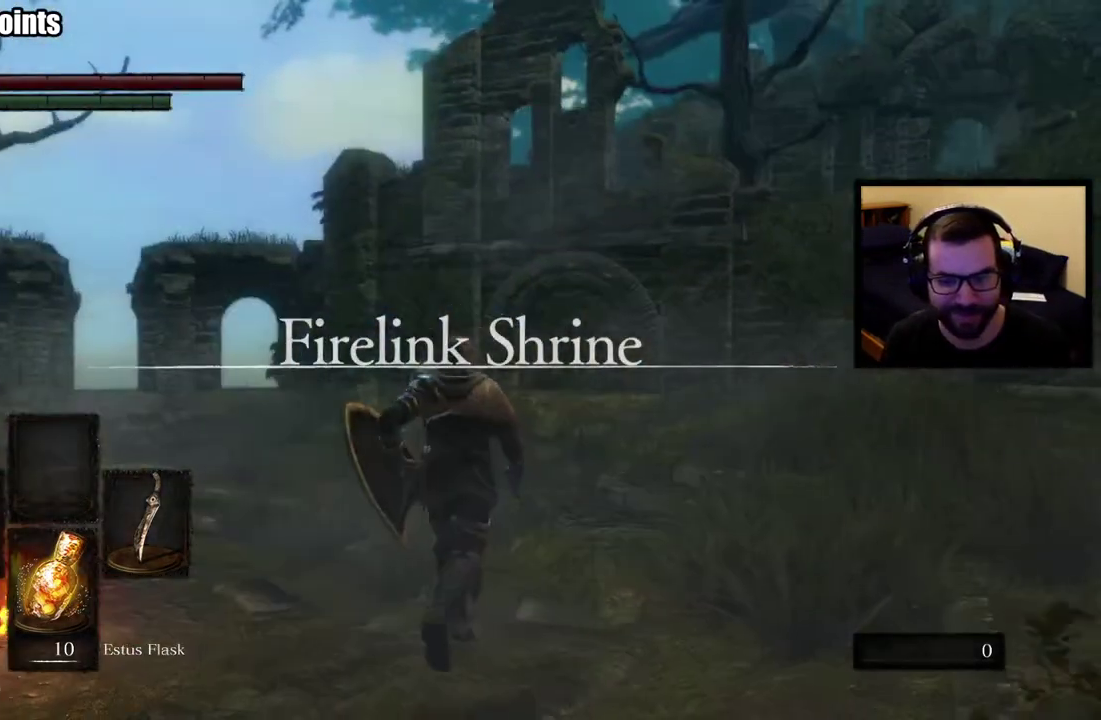
{"buttons": ["CIRCLE"], "left_stick": "up-right", "right_stick": "right", "events": [[367, "left_stick", "up-right"], [367, "right_stick", "right"]]}
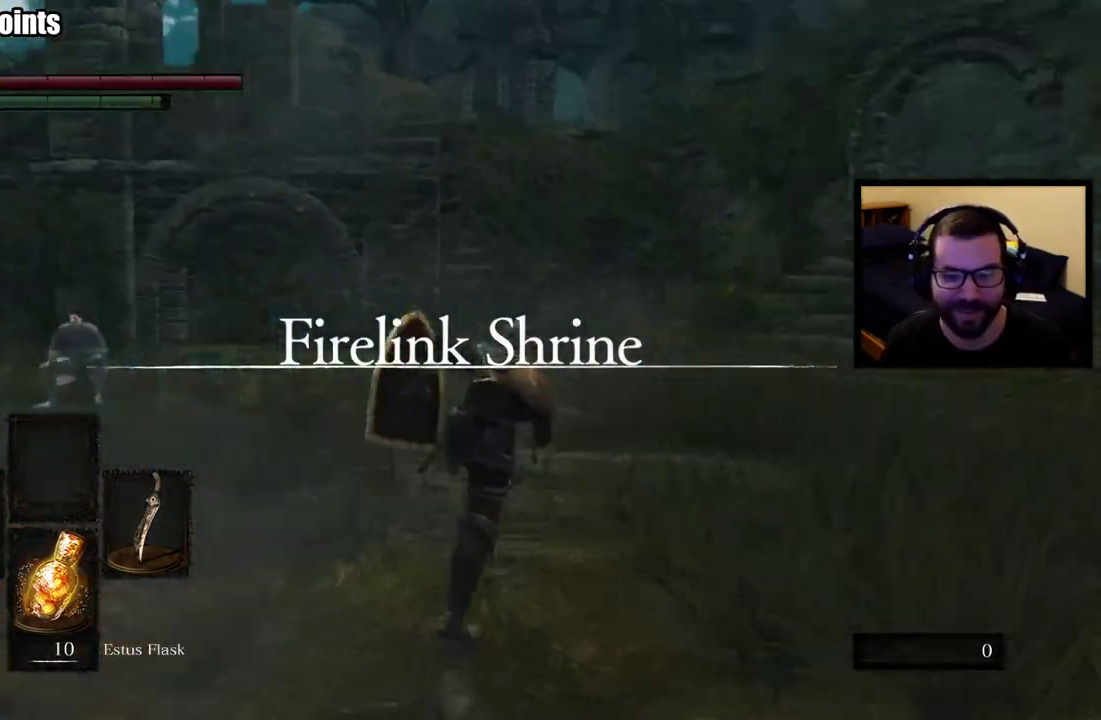
{"buttons": ["CIRCLE"], "left_stick": "up-right", "right_stick": "center", "events": [[33, "right_stick", "down-right"], [83, "right_stick", "center"], [333, "right_stick", "right"], [467, "right_stick", "center"]]}
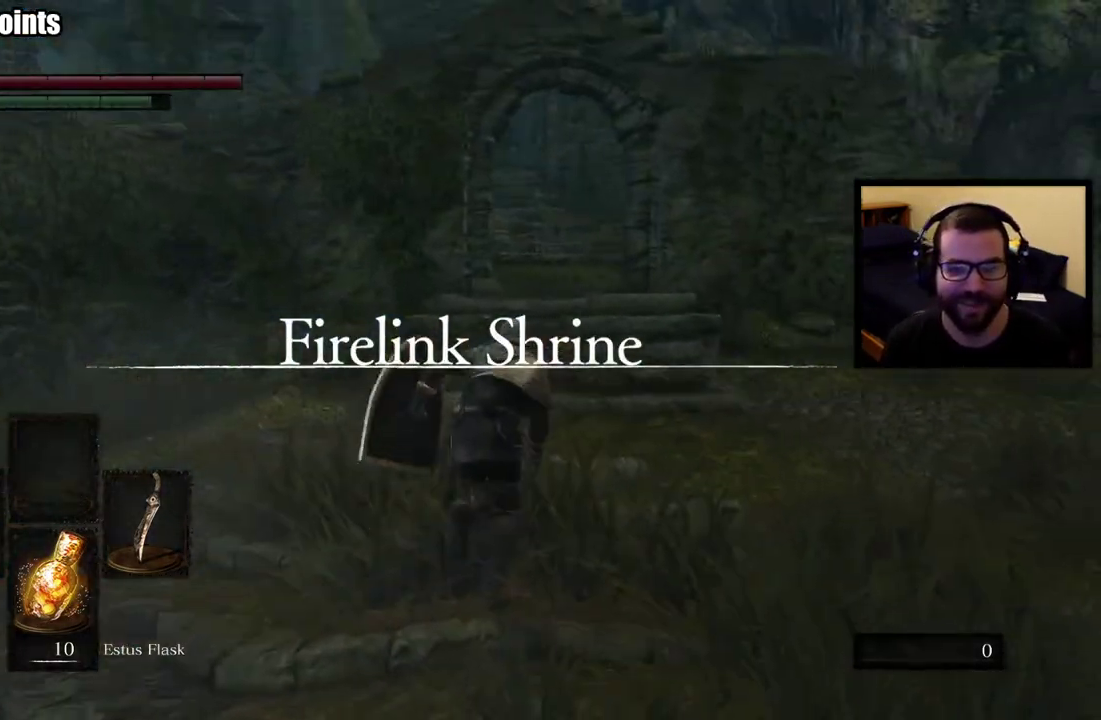
{"buttons": ["CIRCLE"], "left_stick": "up", "right_stick": "center", "events": [[33, "left_stick", "up"]]}
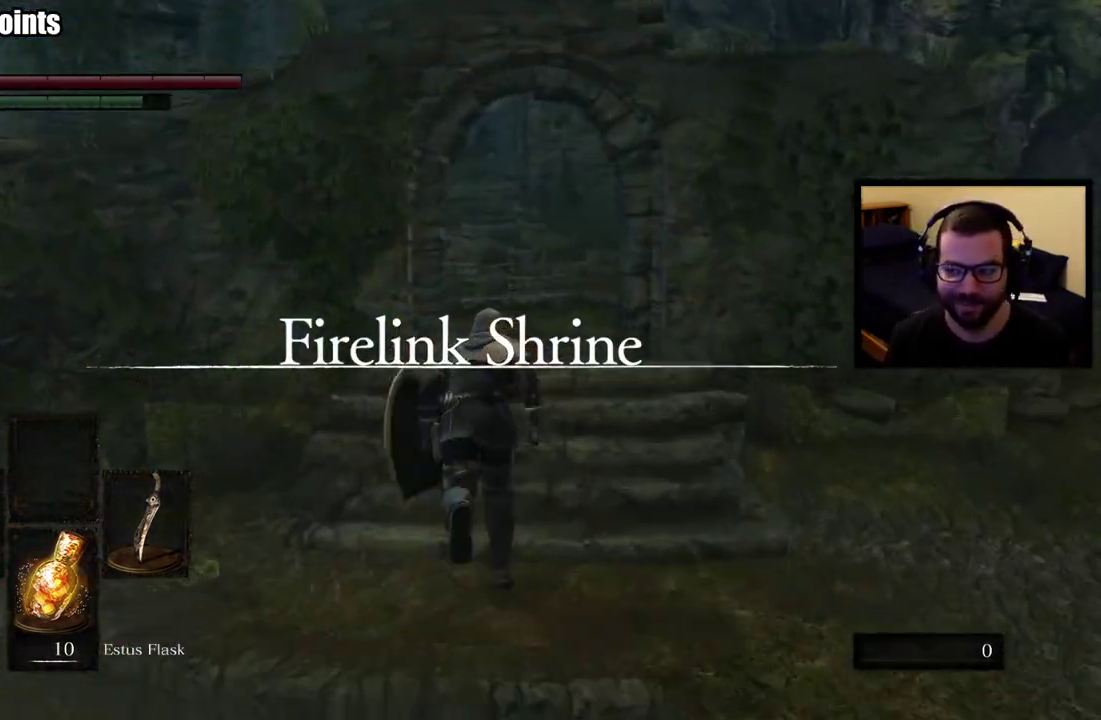
{"buttons": ["CIRCLE"], "left_stick": "up", "right_stick": "center", "events": []}
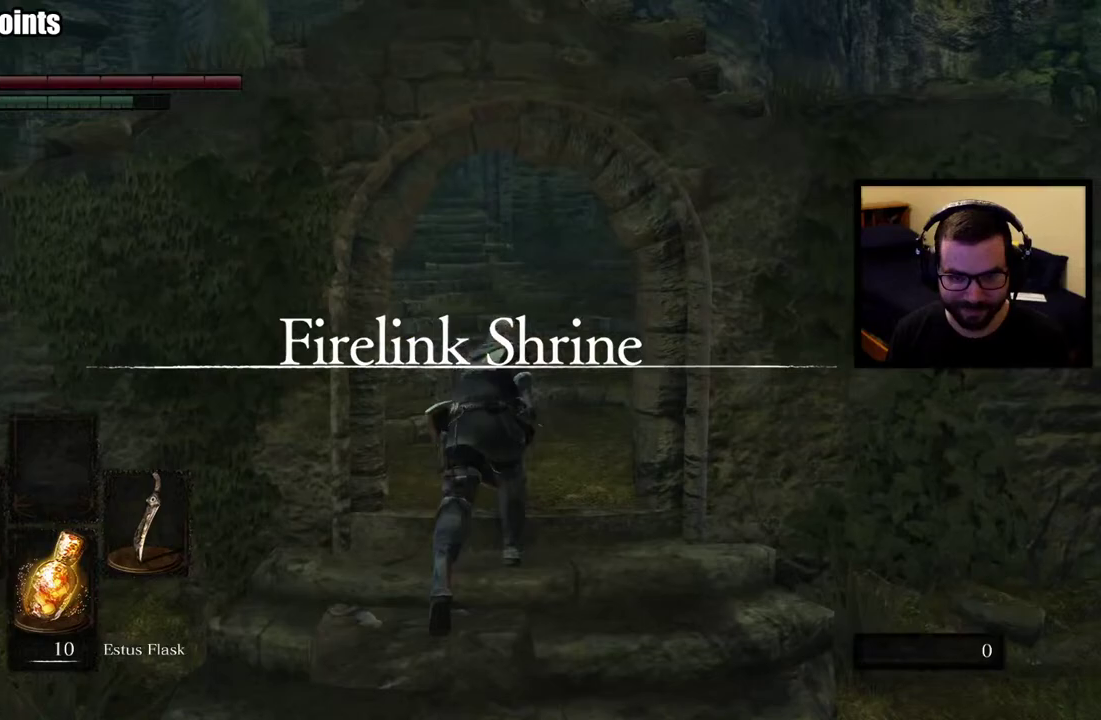
{"buttons": ["CIRCLE"], "left_stick": "up", "right_stick": "center", "events": [[200, "right_stick", "up-left"], [283, "right_stick", "center"]]}
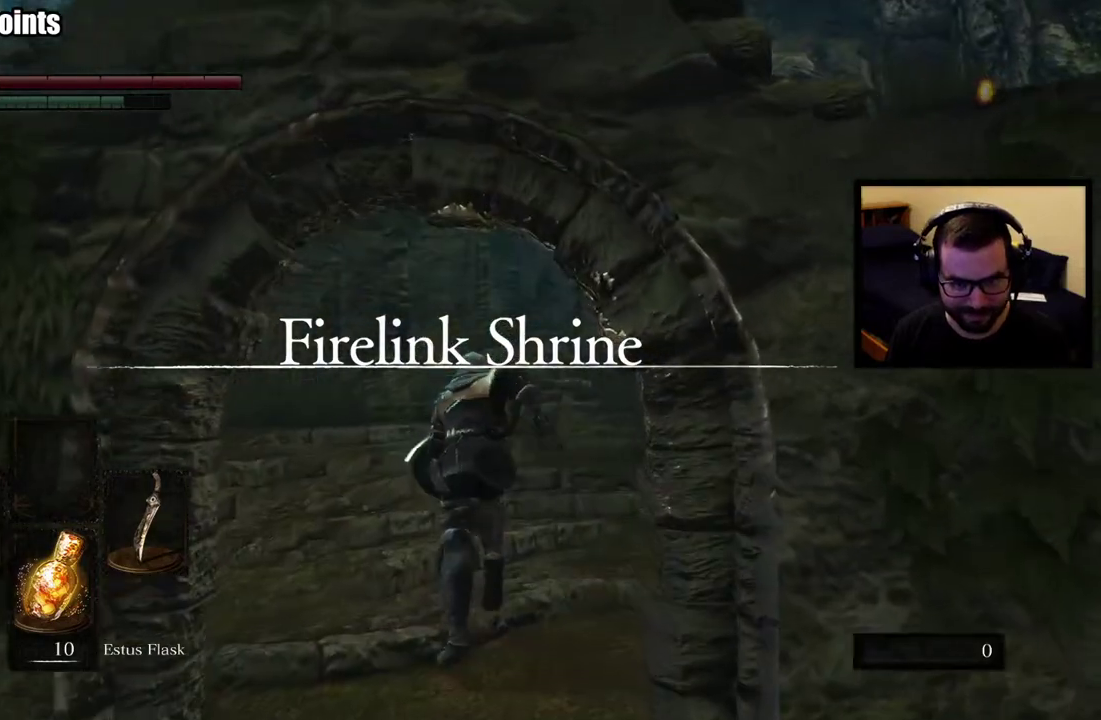
{"buttons": ["CIRCLE"], "left_stick": "up", "right_stick": "center", "events": []}
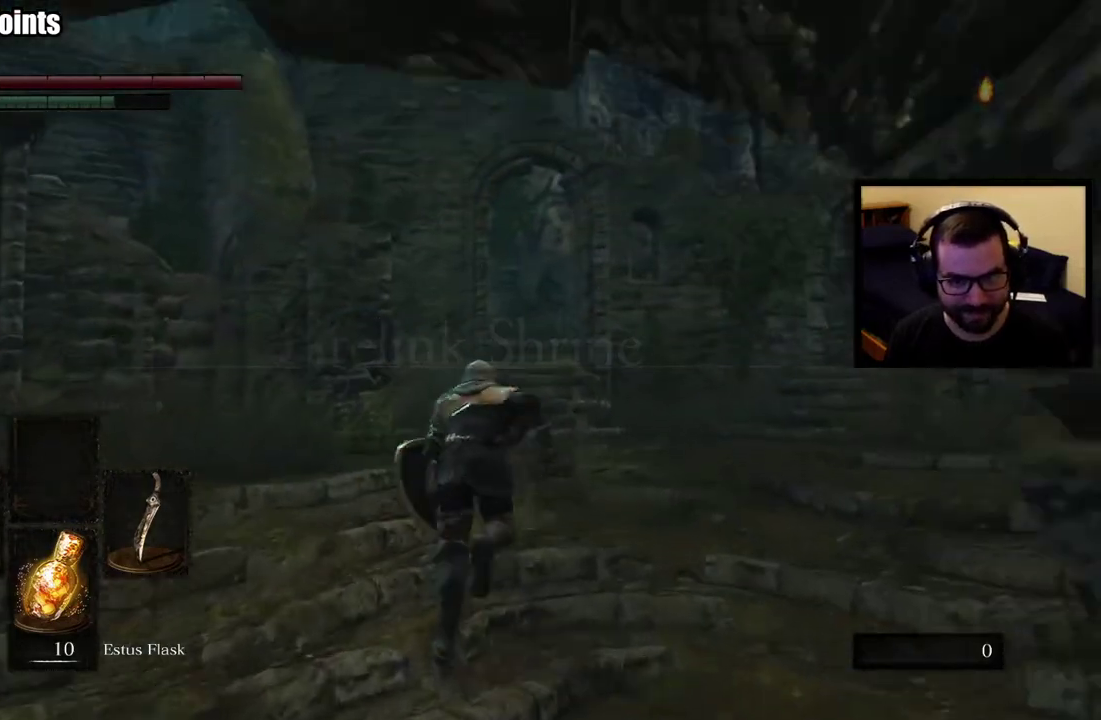
{"buttons": ["CIRCLE"], "left_stick": "up", "right_stick": "center", "events": []}
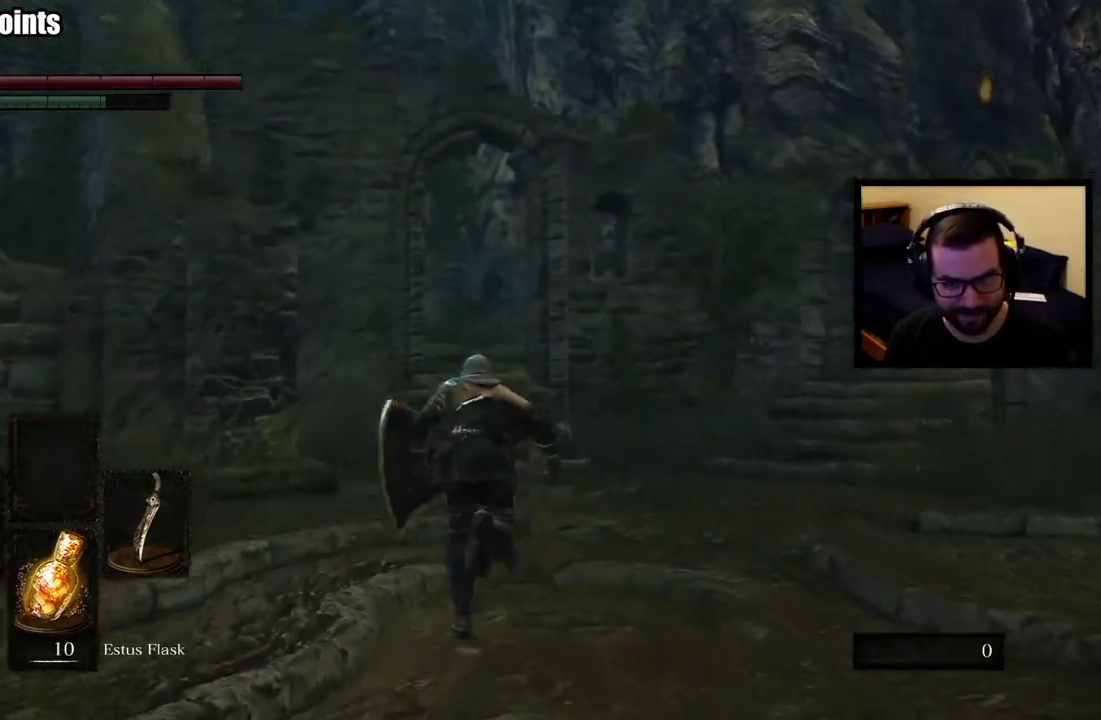
{"buttons": ["CIRCLE"], "left_stick": "up", "right_stick": "center", "events": []}
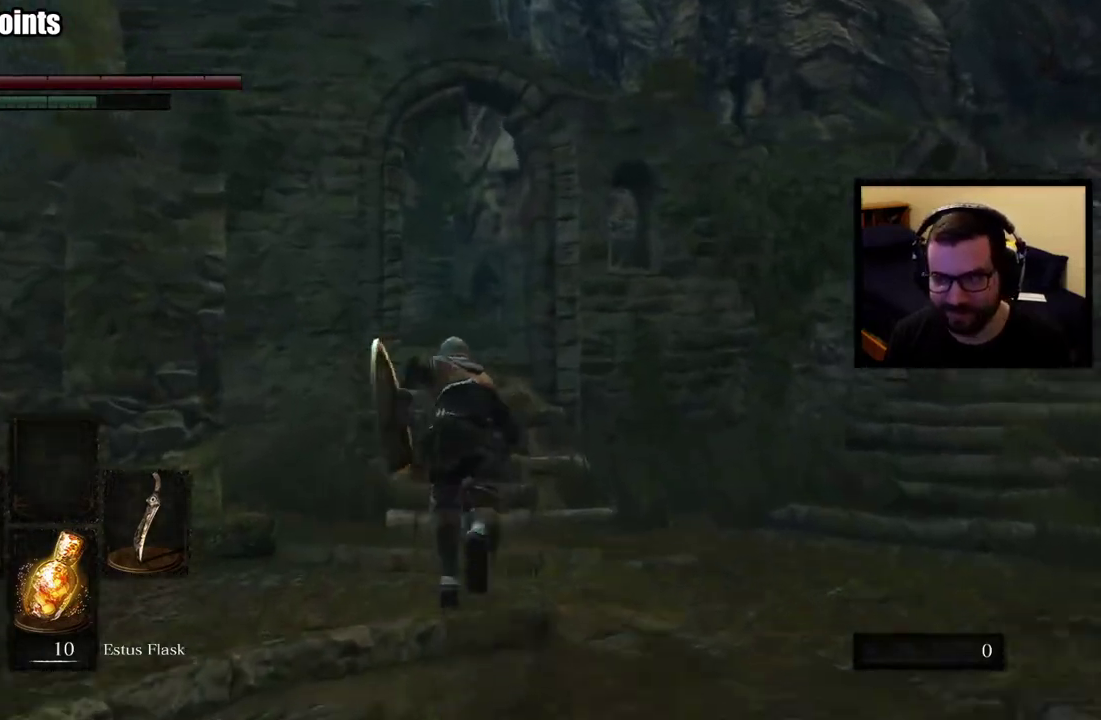
{"buttons": ["CIRCLE"], "left_stick": "up", "right_stick": "center", "events": []}
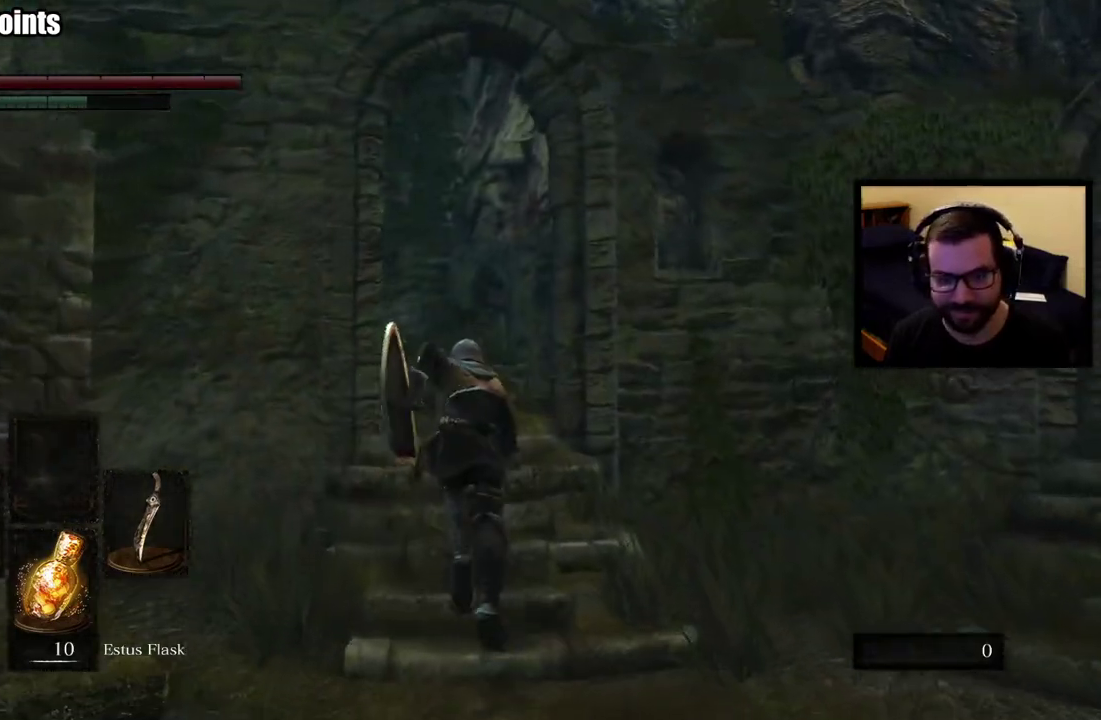
{"buttons": ["CIRCLE"], "left_stick": "up", "right_stick": "left", "events": [[417, "right_stick", "left"]]}
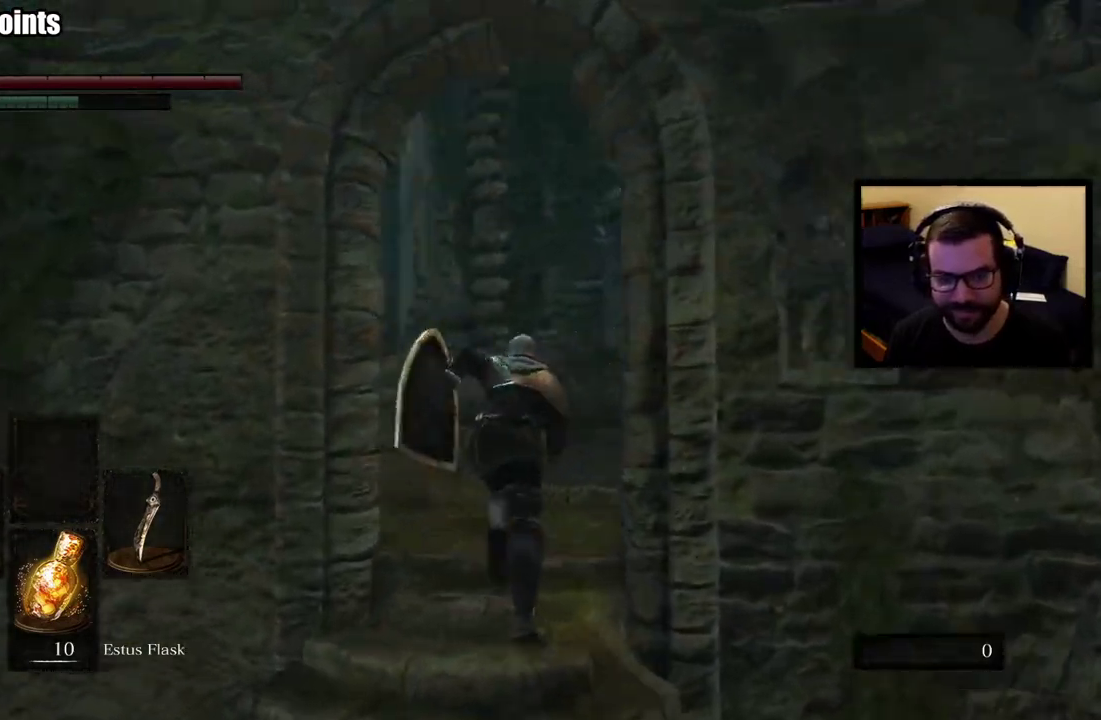
{"buttons": ["CIRCLE"], "left_stick": "up", "right_stick": "center", "events": [[50, "right_stick", "center"], [300, "right_stick", "left"], [367, "right_stick", "center"]]}
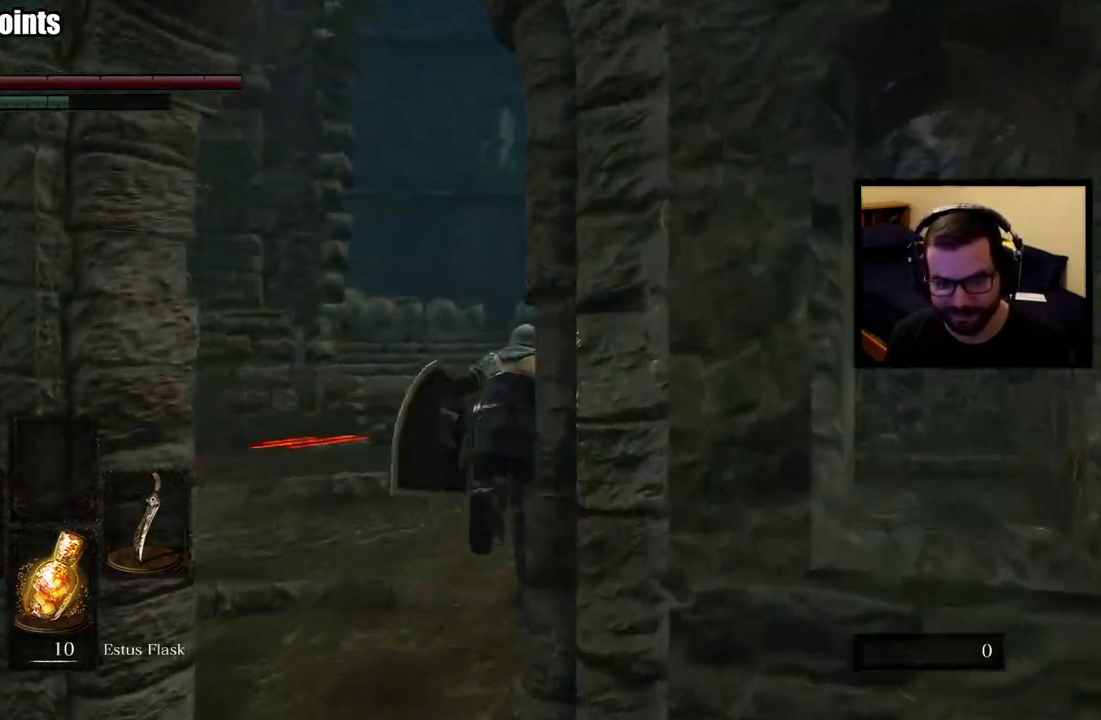
{"buttons": ["CIRCLE"], "left_stick": "up", "right_stick": "center", "events": []}
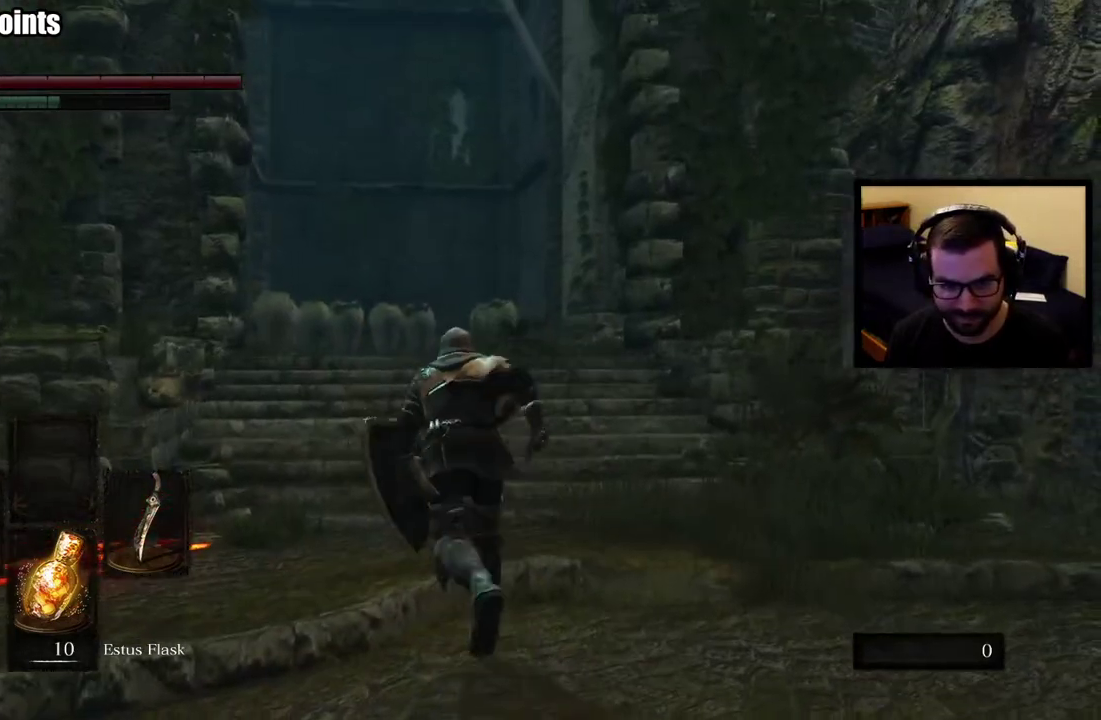
{"buttons": ["CIRCLE"], "left_stick": "up", "right_stick": "down-right", "events": [[300, "right_stick", "right"], [350, "right_stick", "down-right"]]}
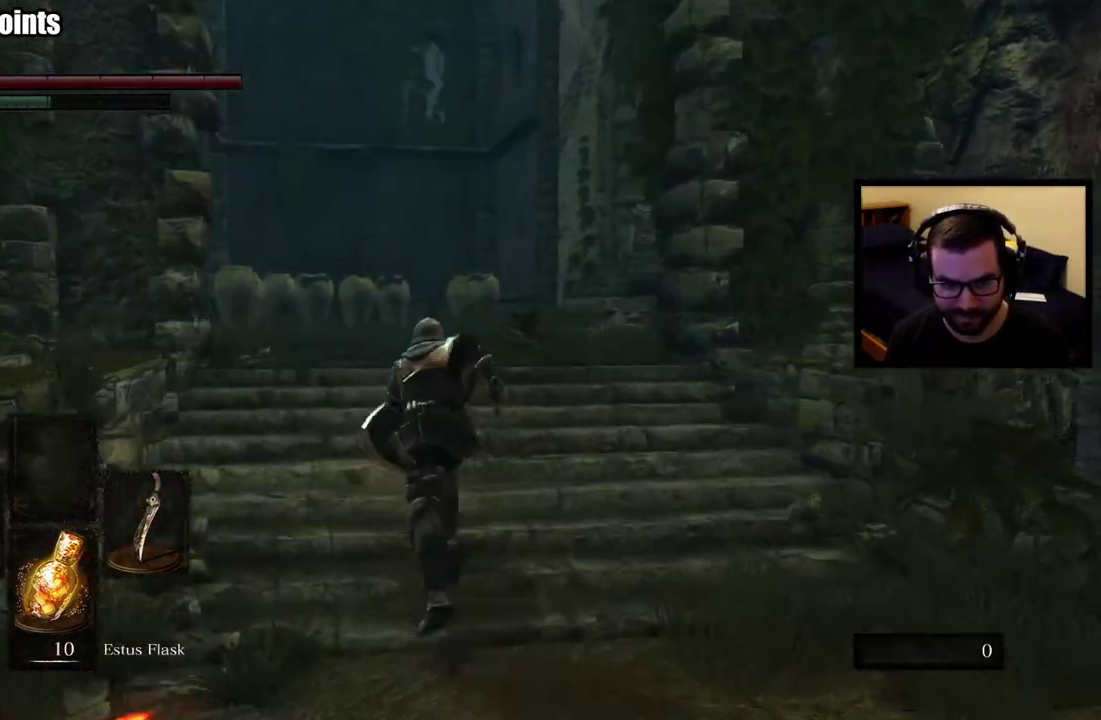
{"buttons": ["CIRCLE"], "left_stick": "up", "right_stick": "center", "events": [[383, "right_stick", "center"]]}
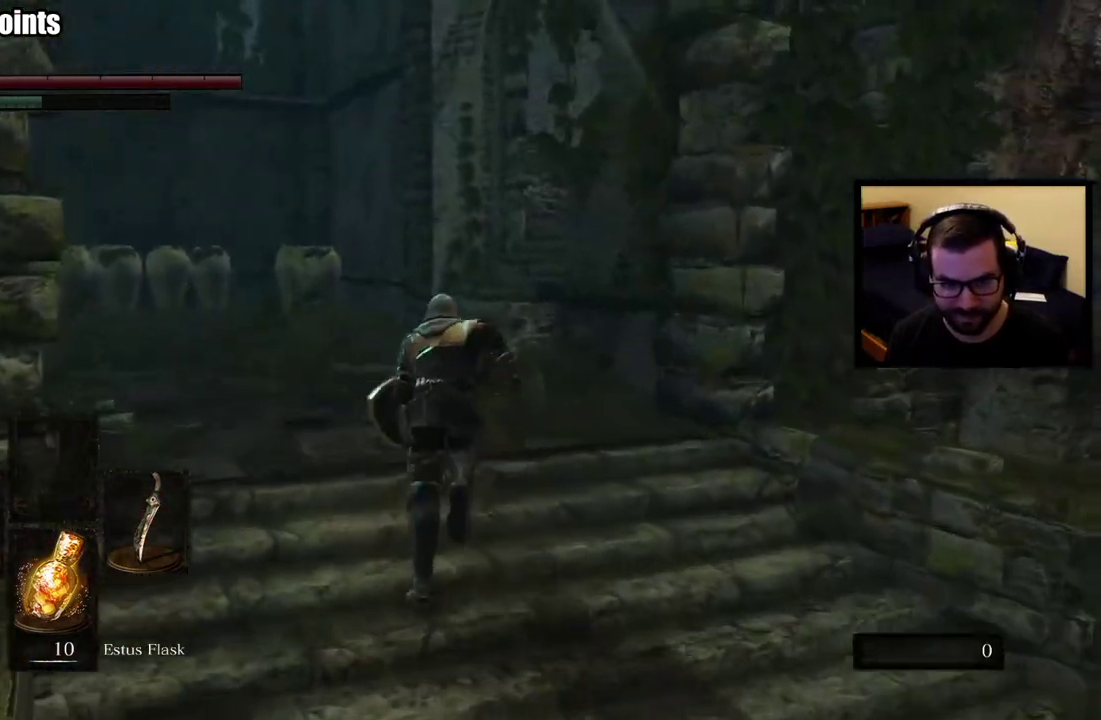
{"buttons": ["CIRCLE"], "left_stick": "up", "right_stick": "center", "events": []}
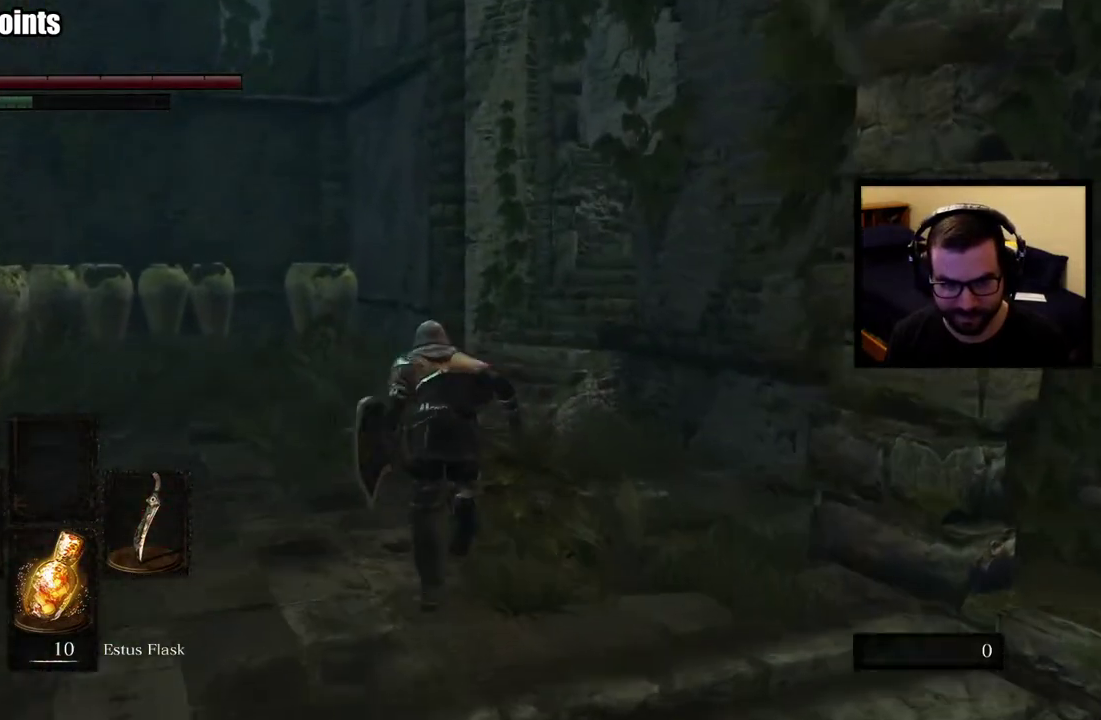
{"buttons": ["CIRCLE"], "left_stick": "up", "right_stick": "center", "events": [[200, "right_stick", "right"], [367, "right_stick", "center"]]}
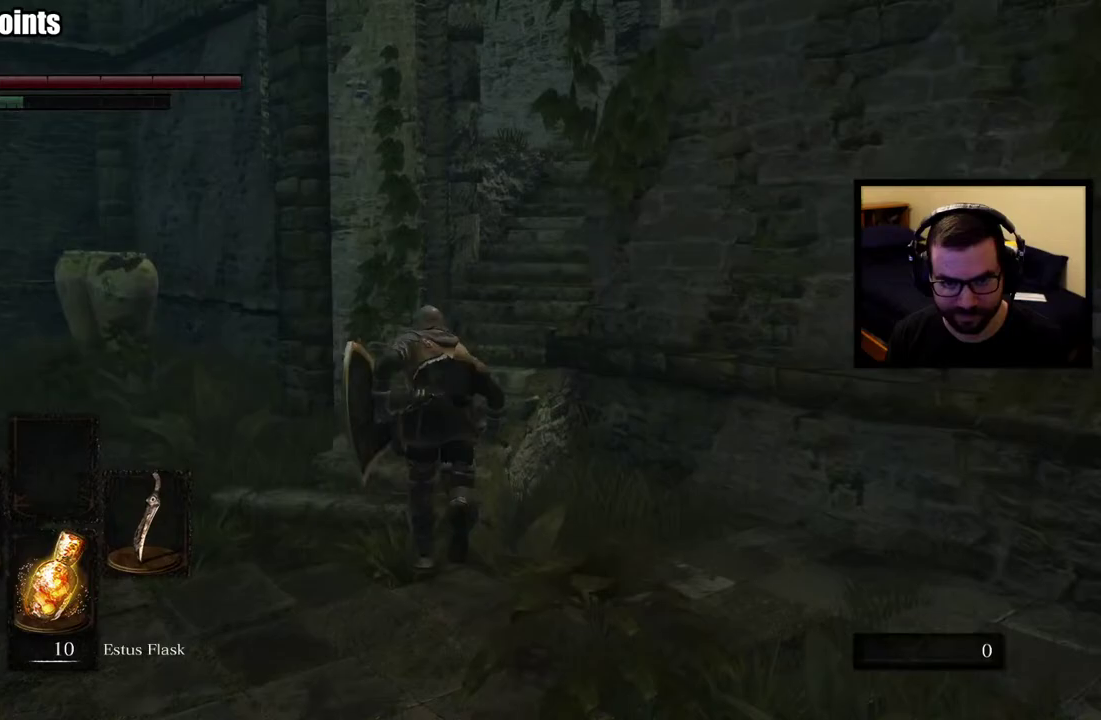
{"buttons": ["CIRCLE"], "left_stick": "up", "right_stick": "center", "events": [[117, "right_stick", "right"], [300, "right_stick", "center"]]}
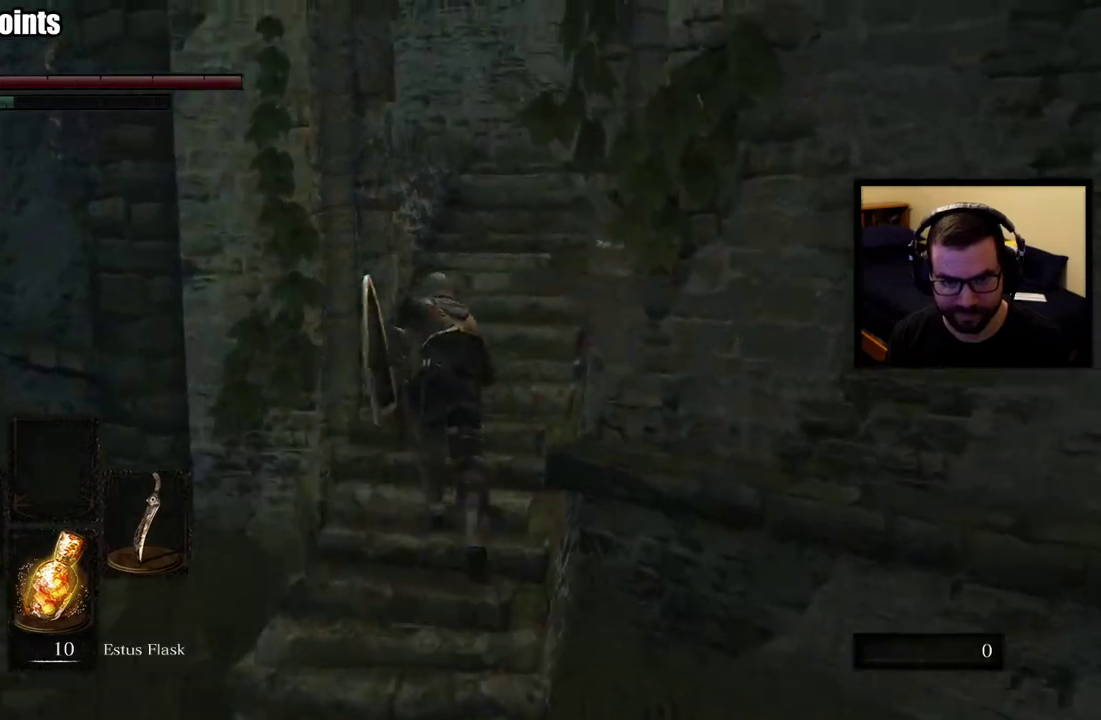
{"buttons": ["CIRCLE"], "left_stick": "up", "right_stick": "left"}
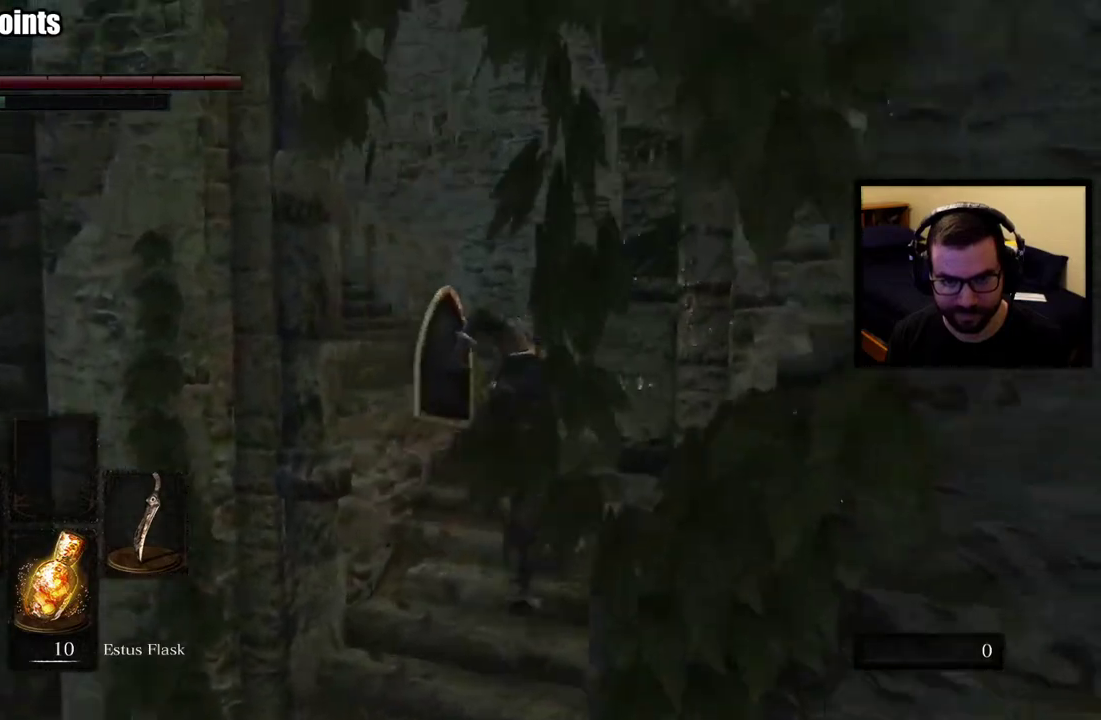
{"buttons": ["CIRCLE"], "left_stick": "up", "right_stick": "center", "events": [[467, "right_stick", "center"]]}
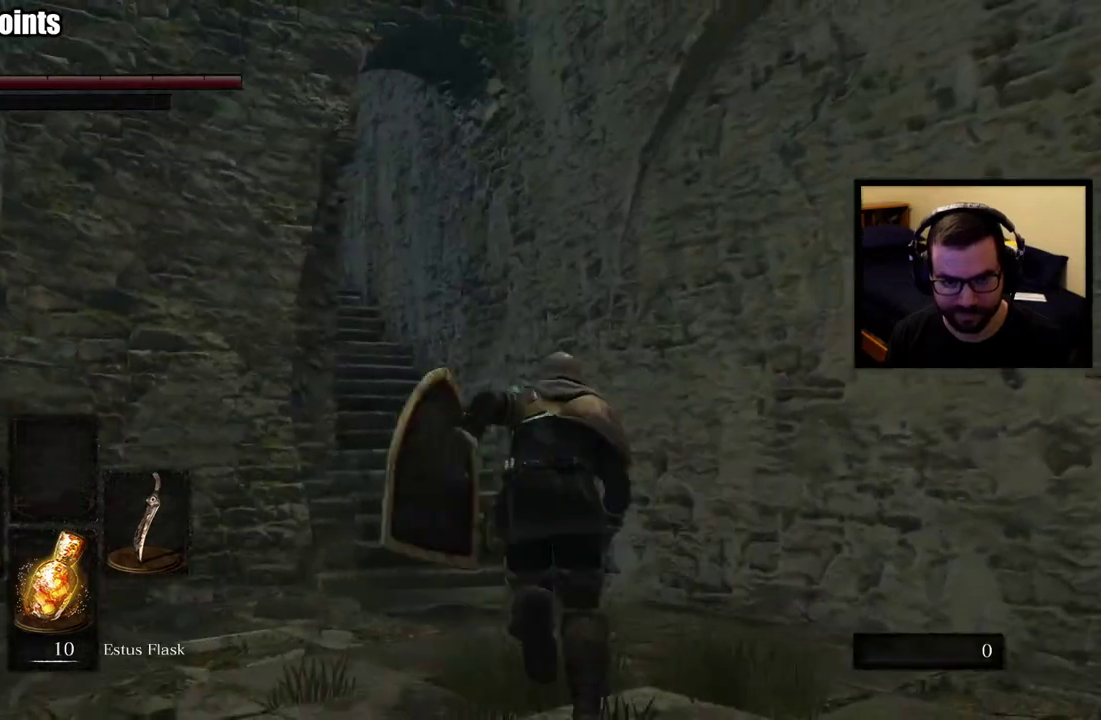
{"buttons": ["CIRCLE"], "left_stick": "up", "right_stick": "left", "events": [[417, "right_stick", "left"]]}
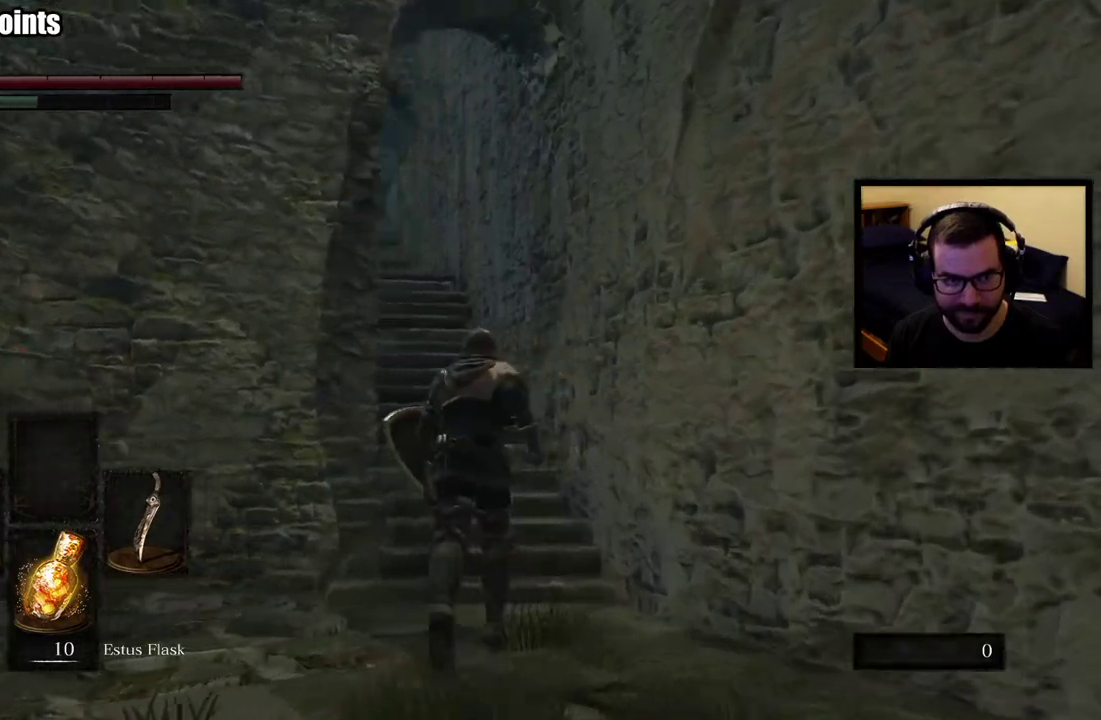
{"buttons": [], "left_stick": "up", "right_stick": "center", "events": [[17, "right_stick", "center"], [33, "CIRCLE", "up"]]}
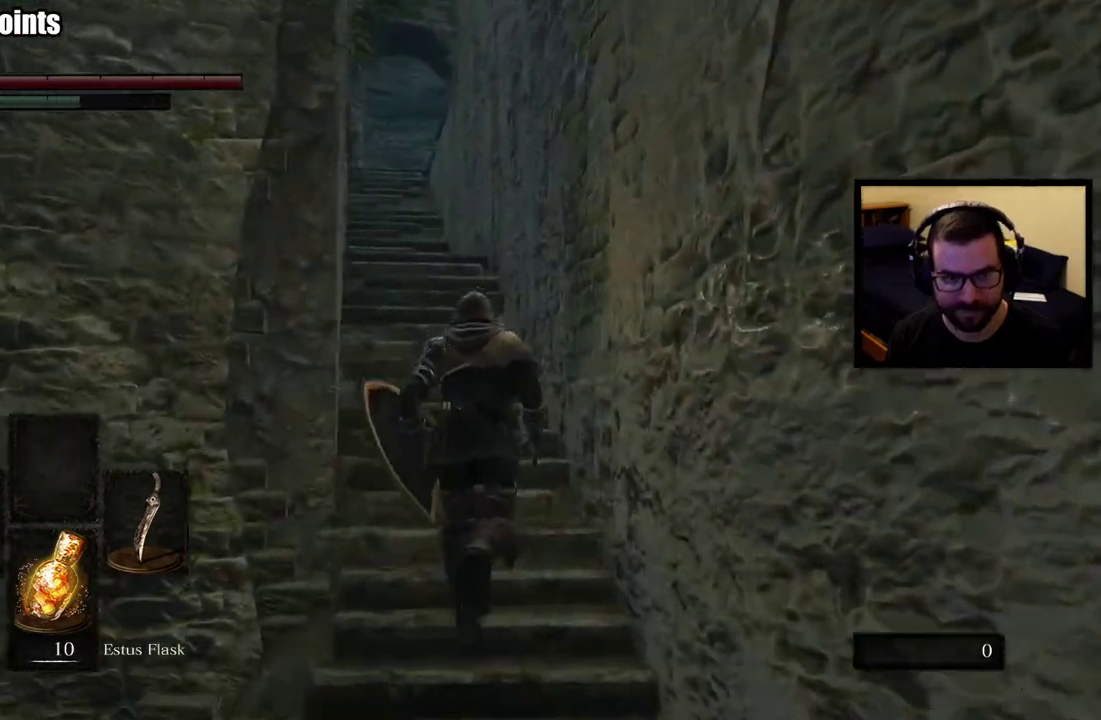
{"buttons": ["CIRCLE"], "left_stick": "up", "right_stick": "center", "events": [[167, "right_stick", "up-left"], [267, "CIRCLE", "down"], [333, "right_stick", "center"]]}
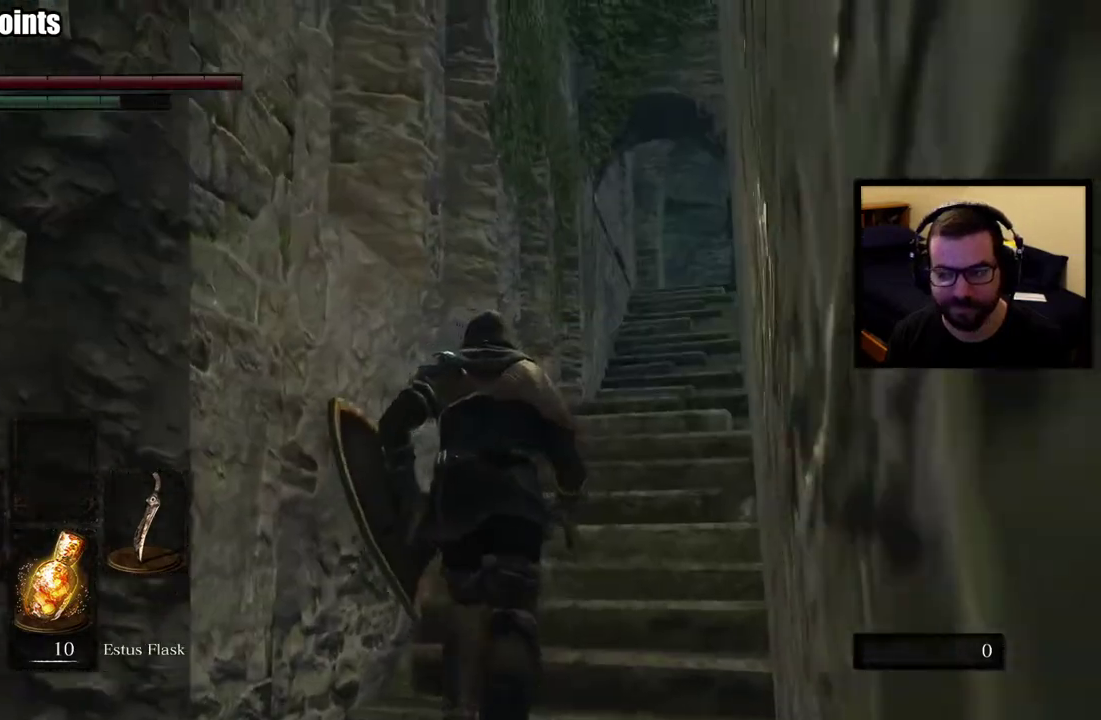
{"buttons": ["CIRCLE"], "left_stick": "up", "right_stick": "center", "events": []}